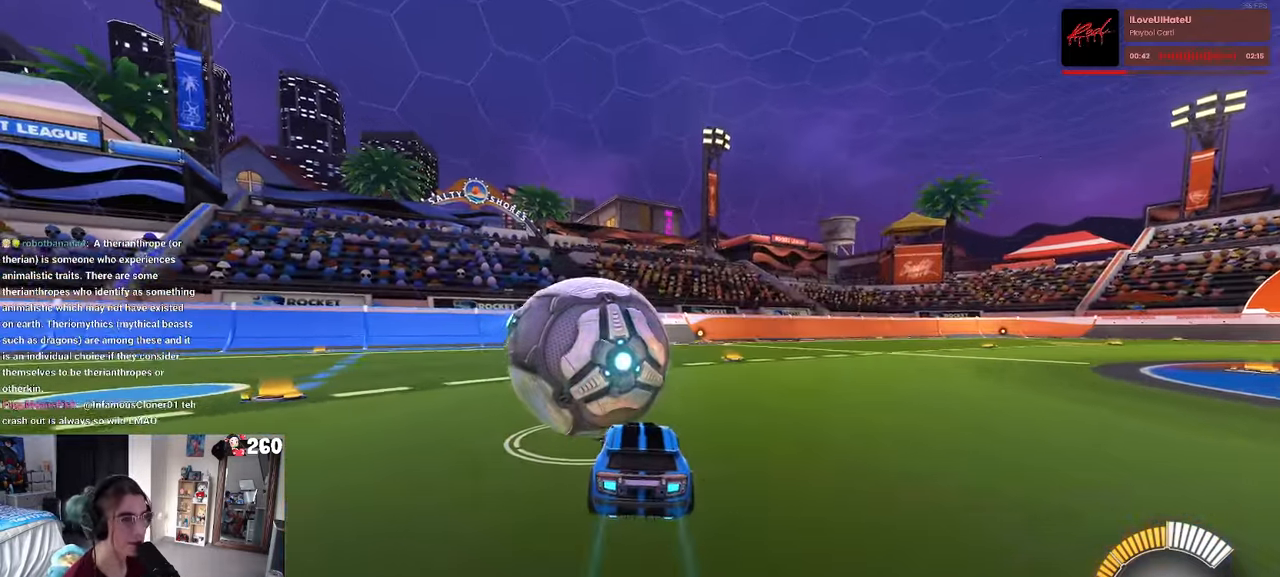
Gameplay with a controller (PlayStation layout); each line is a JSON object with the inputs held at the frame after it (dt_ms = milliseconds from this image to that frame). "events" lists button and stick changes between this image and that frame as [ms after this image, input, new state], when the widget could be followed in between. Not read: R2.
{"dt_ms": 500, "buttons": [], "left_stick": "center", "right_stick": "center", "events": [[67, "left_stick", "right"], [134, "R1", "down"], [150, "left_stick", "center"], [184, "TRIANGLE", "down"], [267, "TRIANGLE", "up"], [267, "left_stick", "left"], [350, "R1", "up"], [434, "left_stick", "center"]]}
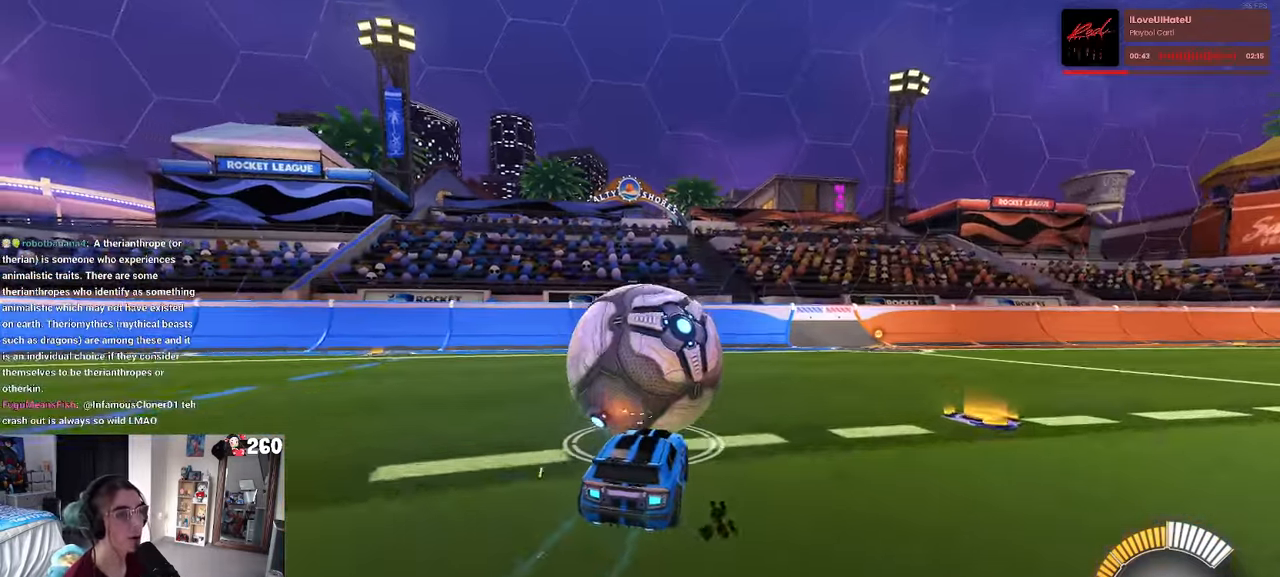
{"dt_ms": 500, "buttons": [], "left_stick": "center", "right_stick": "center", "events": [[134, "L2", "down"], [217, "left_stick", "right"], [300, "L2", "up"], [300, "left_stick", "center"]]}
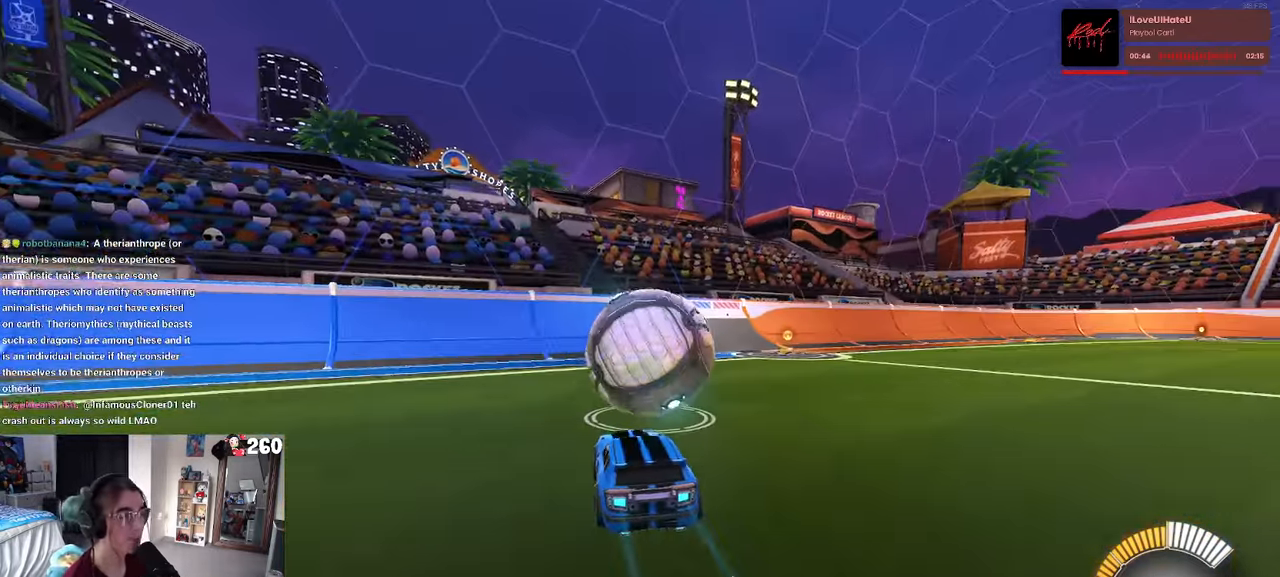
{"dt_ms": 500, "buttons": [], "left_stick": "center", "right_stick": "center", "events": [[234, "left_stick", "right"], [367, "left_stick", "center"]]}
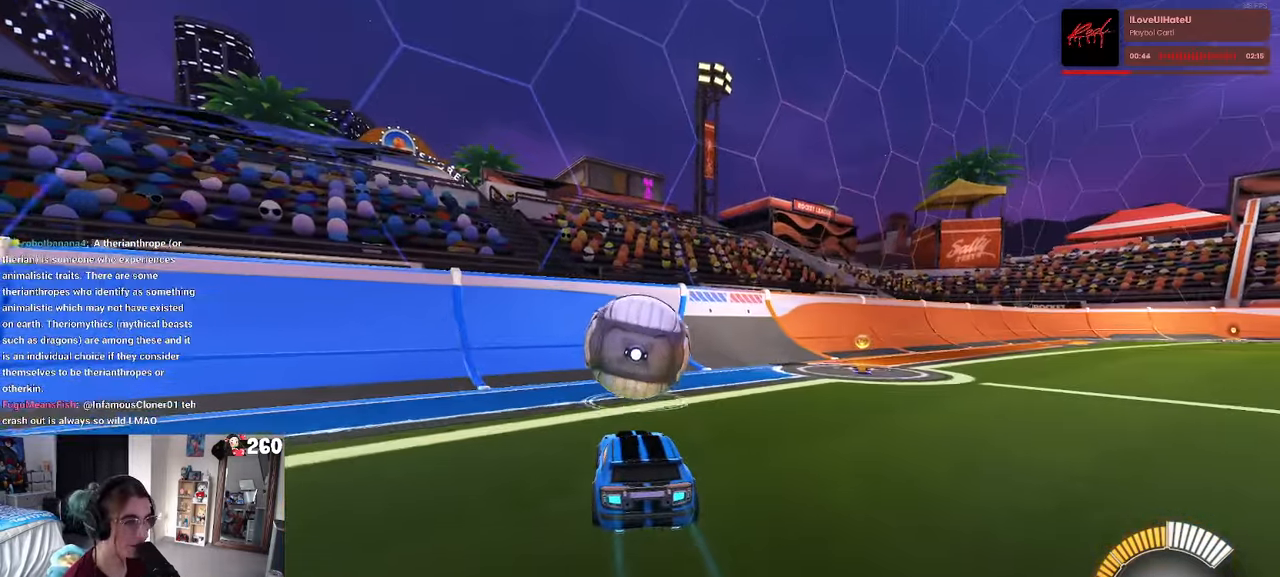
{"dt_ms": 500, "buttons": [], "left_stick": "center", "right_stick": "center", "events": [[100, "R1", "down"], [417, "R1", "up"]]}
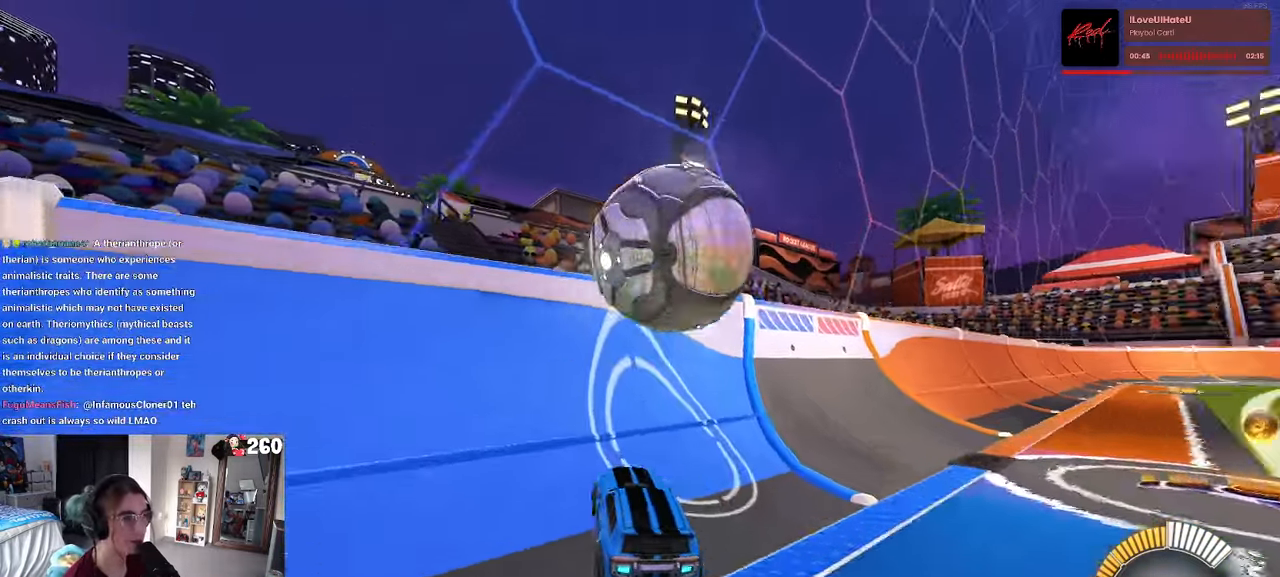
{"dt_ms": 500, "buttons": ["L1"], "left_stick": "center", "right_stick": "center", "events": [[217, "left_stick", "right"], [284, "CROSS", "down"], [350, "L1", "down"], [434, "CROSS", "up"], [500, "left_stick", "center"]]}
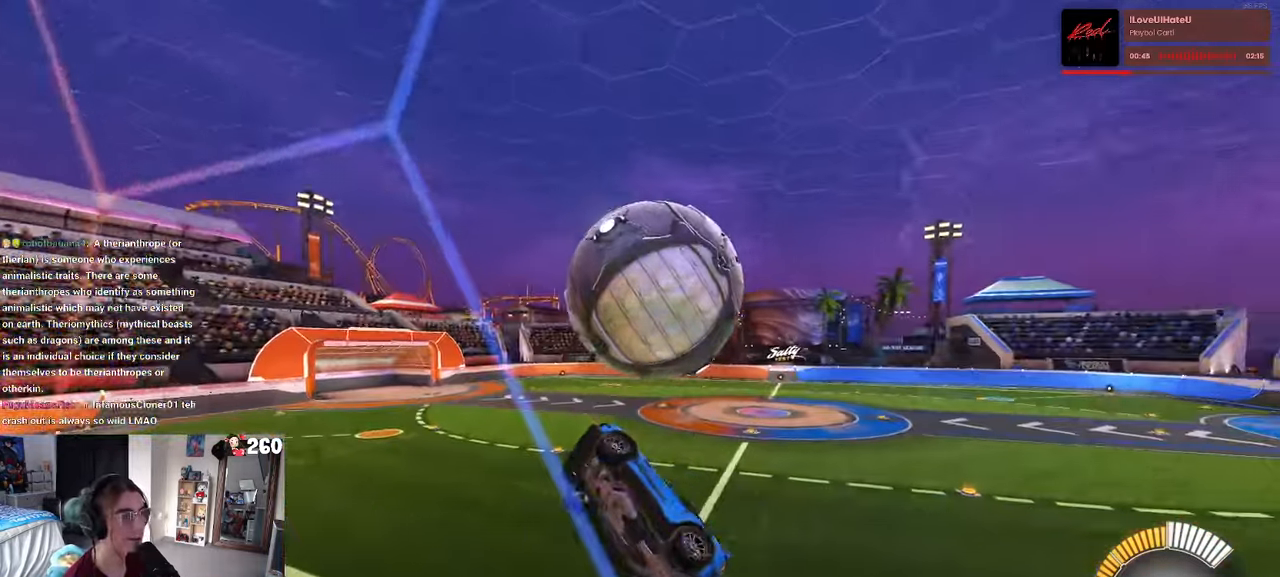
{"dt_ms": 500, "buttons": ["L1", "R1"], "left_stick": "right", "right_stick": "center", "events": [[84, "left_stick", "down-right"], [316, "left_stick", "right"], [500, "R1", "down"]]}
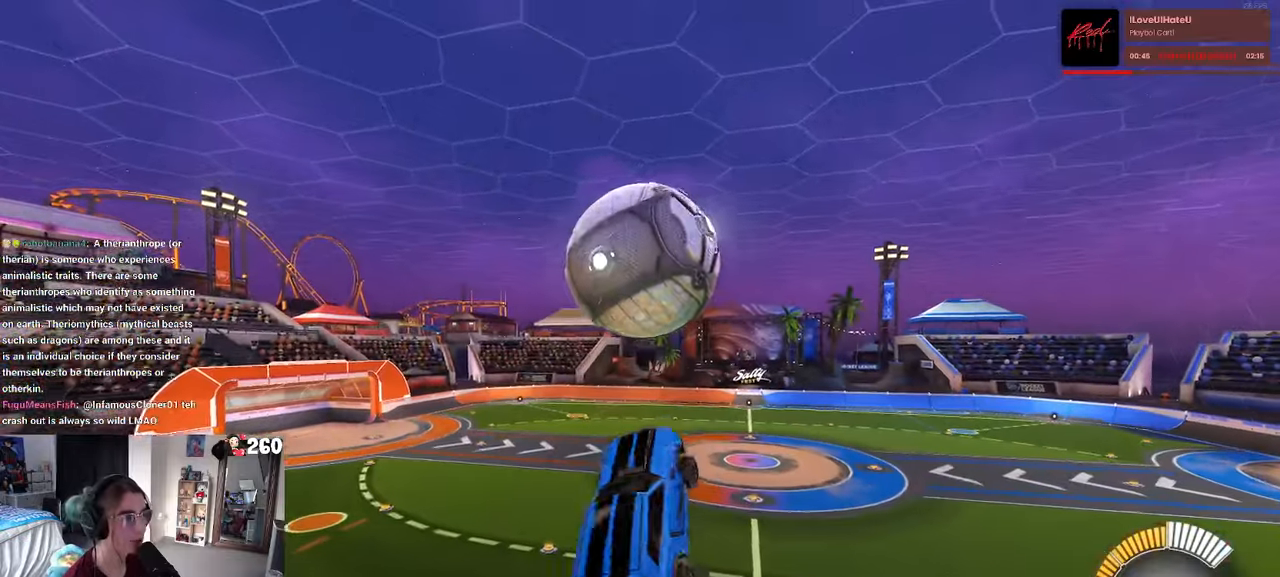
{"dt_ms": 500, "buttons": ["R1"], "left_stick": "down", "right_stick": "center", "events": [[33, "left_stick", "center"], [116, "left_stick", "down-left"], [333, "left_stick", "down"], [400, "L1", "up"]]}
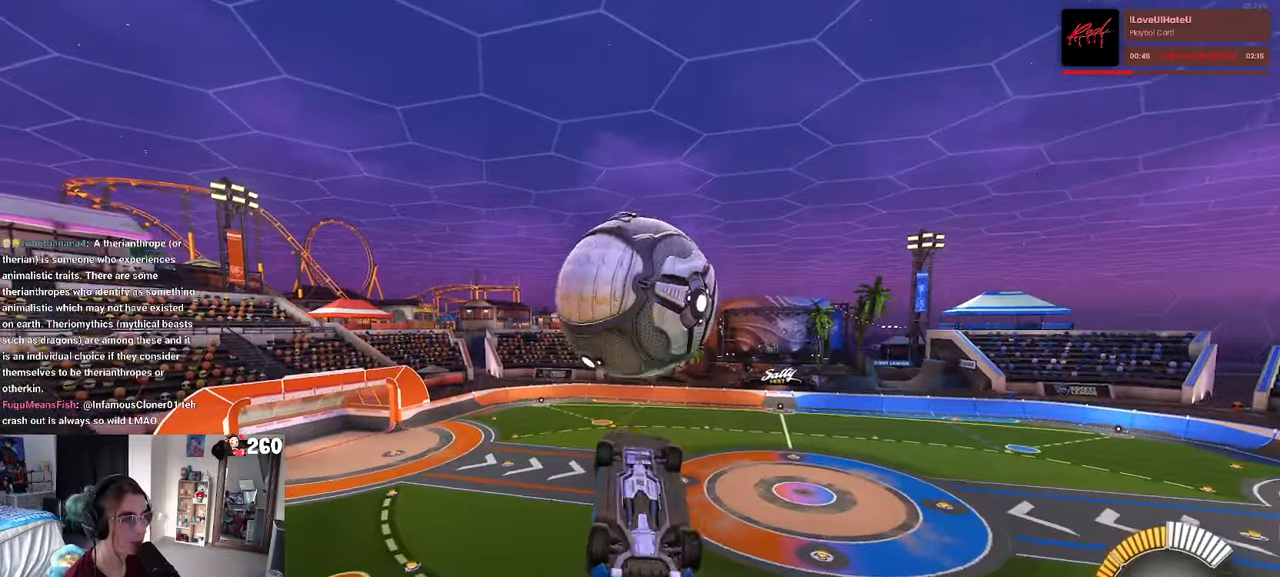
{"dt_ms": 500, "buttons": ["L1"], "left_stick": "up-left", "right_stick": "center", "events": [[100, "left_stick", "center"], [266, "R1", "up"], [283, "left_stick", "up"], [333, "L1", "down"], [483, "left_stick", "up-left"]]}
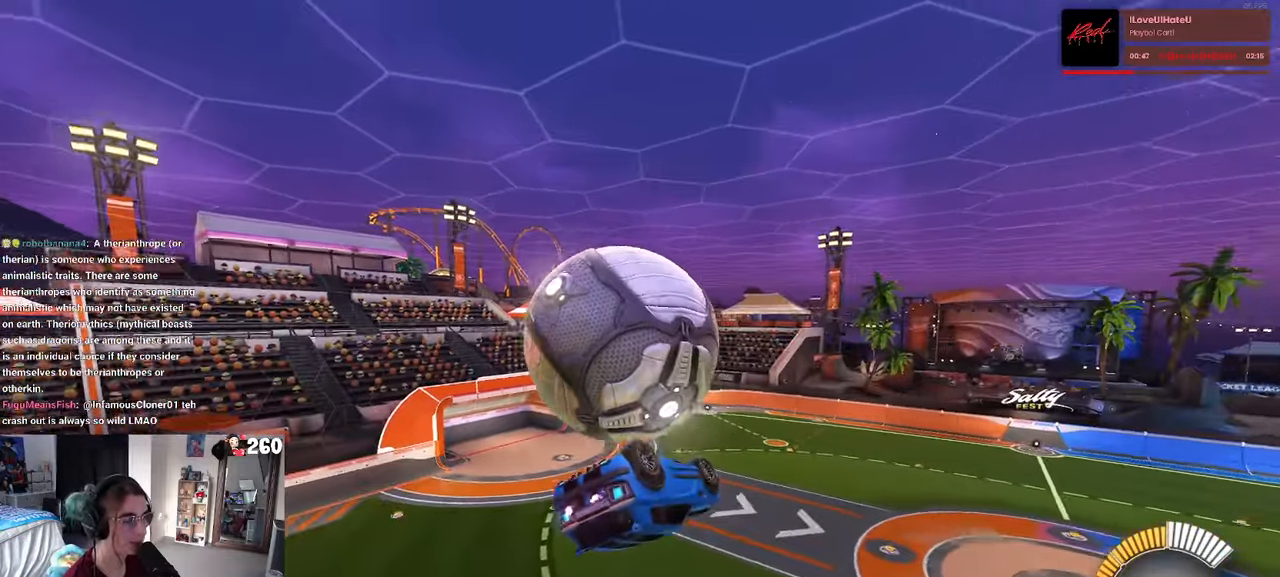
{"dt_ms": 500, "buttons": [], "left_stick": "center", "right_stick": "center", "events": [[250, "left_stick", "center"], [300, "left_stick", "right"], [383, "R1", "down"], [450, "L1", "up"], [466, "R1", "up"], [483, "left_stick", "center"]]}
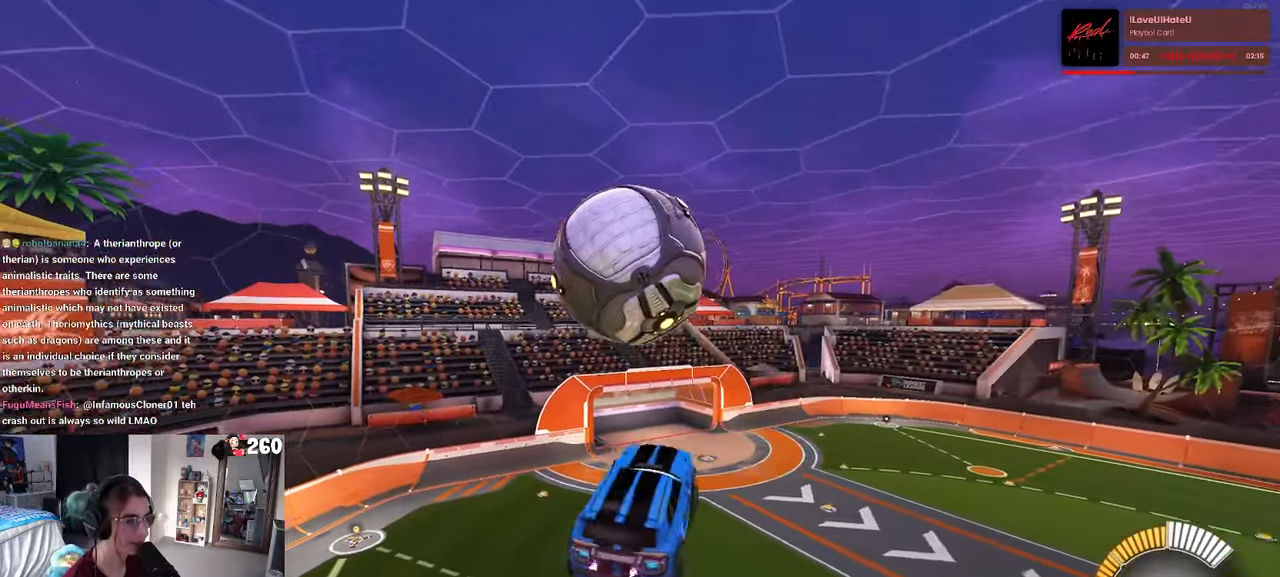
{"dt_ms": 500, "buttons": [], "left_stick": "down-right", "right_stick": "center", "events": [[83, "left_stick", "up-left"], [133, "CROSS", "down"], [200, "left_stick", "down"], [216, "CROSS", "up"], [466, "left_stick", "down-right"]]}
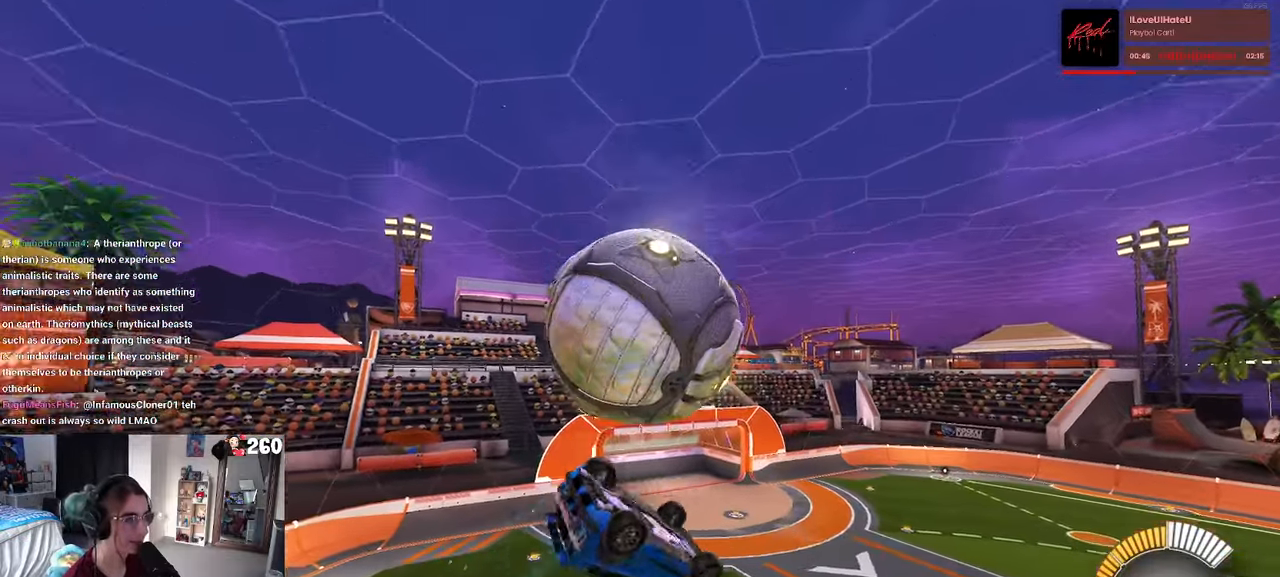
{"dt_ms": 500, "buttons": ["L1"], "left_stick": "up", "right_stick": "center", "events": [[33, "R1", "down"], [166, "L1", "down"], [166, "left_stick", "up-right"], [283, "left_stick", "up"], [400, "R1", "up"]]}
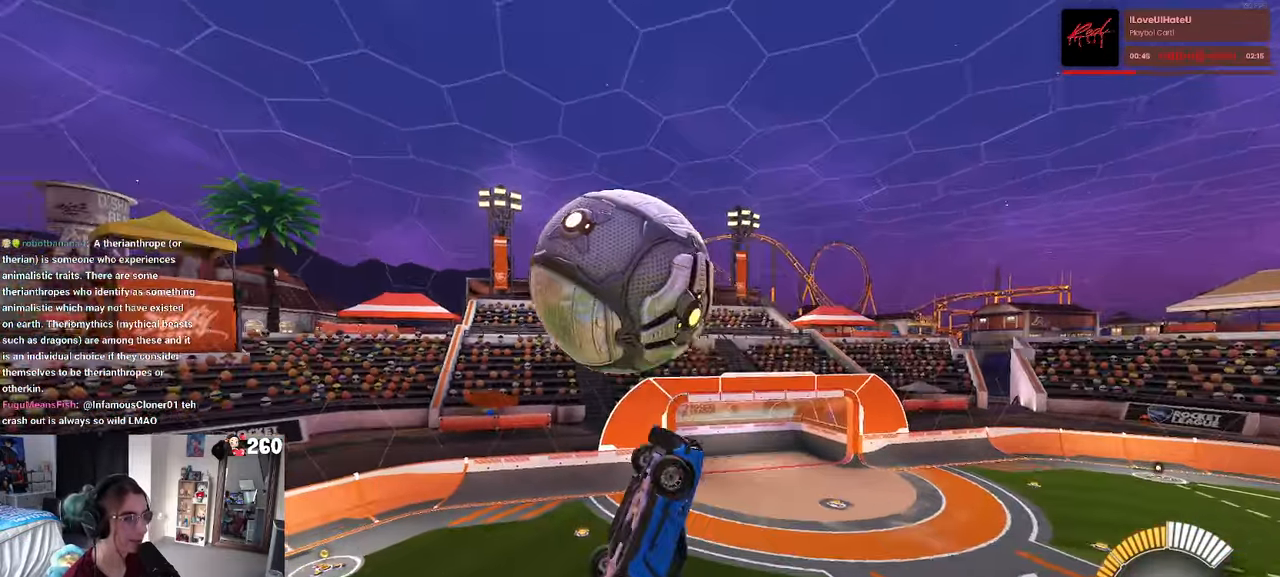
{"dt_ms": 500, "buttons": ["CROSS", "R1"], "left_stick": "up-left", "right_stick": "center", "events": [[100, "left_stick", "up-right"], [333, "left_stick", "up"], [350, "L1", "up"], [400, "R1", "down"], [433, "left_stick", "up-left"], [450, "CROSS", "down"]]}
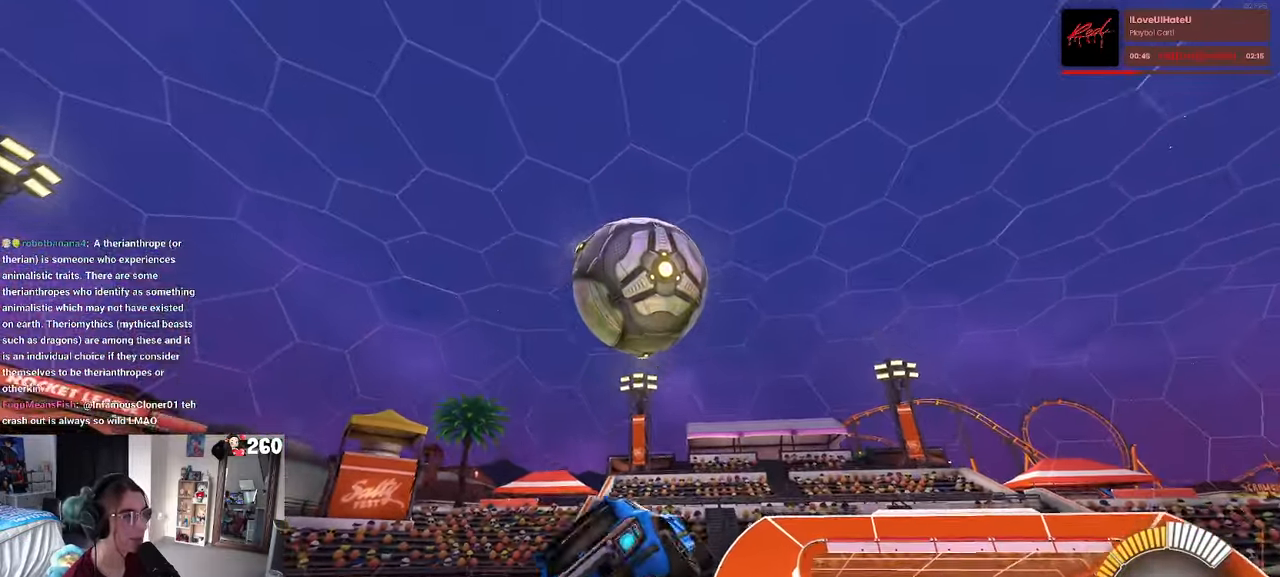
{"dt_ms": 500, "buttons": ["L1"], "left_stick": "right", "right_stick": "center", "events": [[33, "CROSS", "up"], [66, "R1", "up"], [66, "left_stick", "down-right"], [233, "R1", "down"], [416, "left_stick", "center"], [466, "left_stick", "right"], [500, "L1", "down"], [500, "R1", "up"]]}
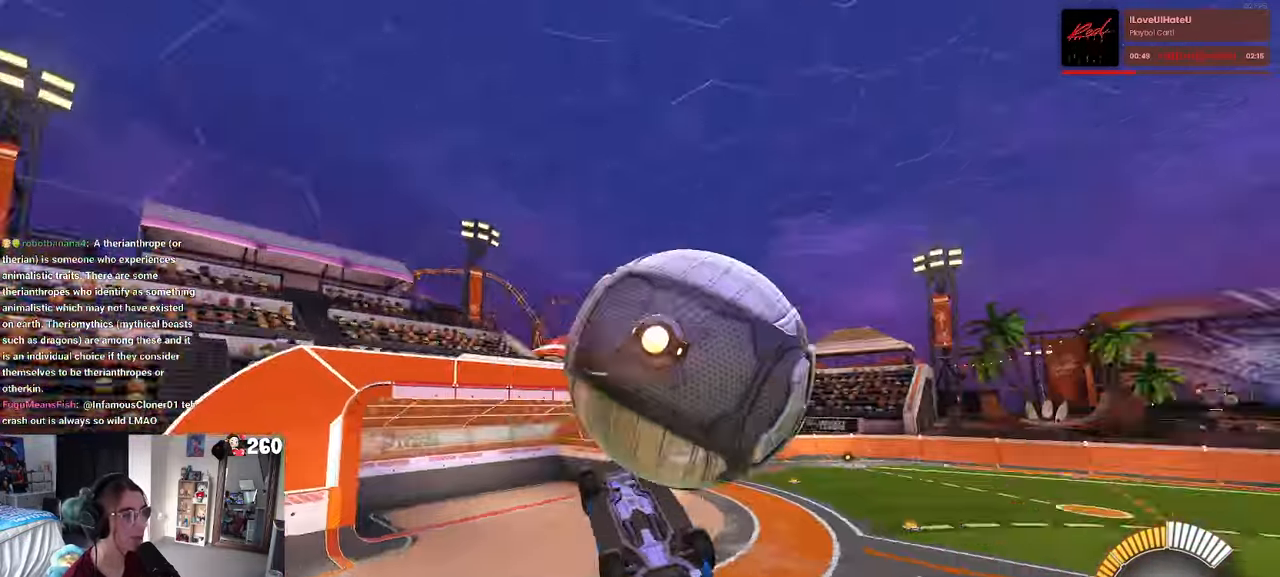
{"dt_ms": 500, "buttons": [], "left_stick": "up-right", "right_stick": "center", "events": [[483, "L1", "up"], [483, "left_stick", "up-right"]]}
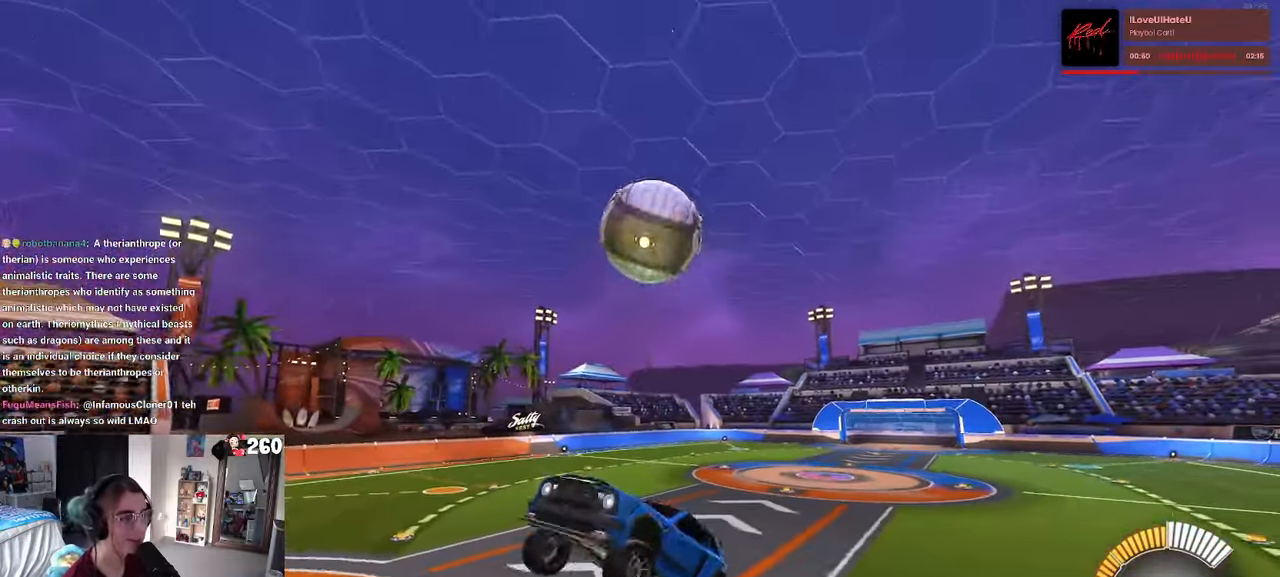
{"dt_ms": 500, "buttons": [], "left_stick": "center", "right_stick": "center", "events": [[83, "left_stick", "center"], [233, "SQUARE", "down"], [250, "left_stick", "right"], [333, "SQUARE", "up"], [383, "left_stick", "center"]]}
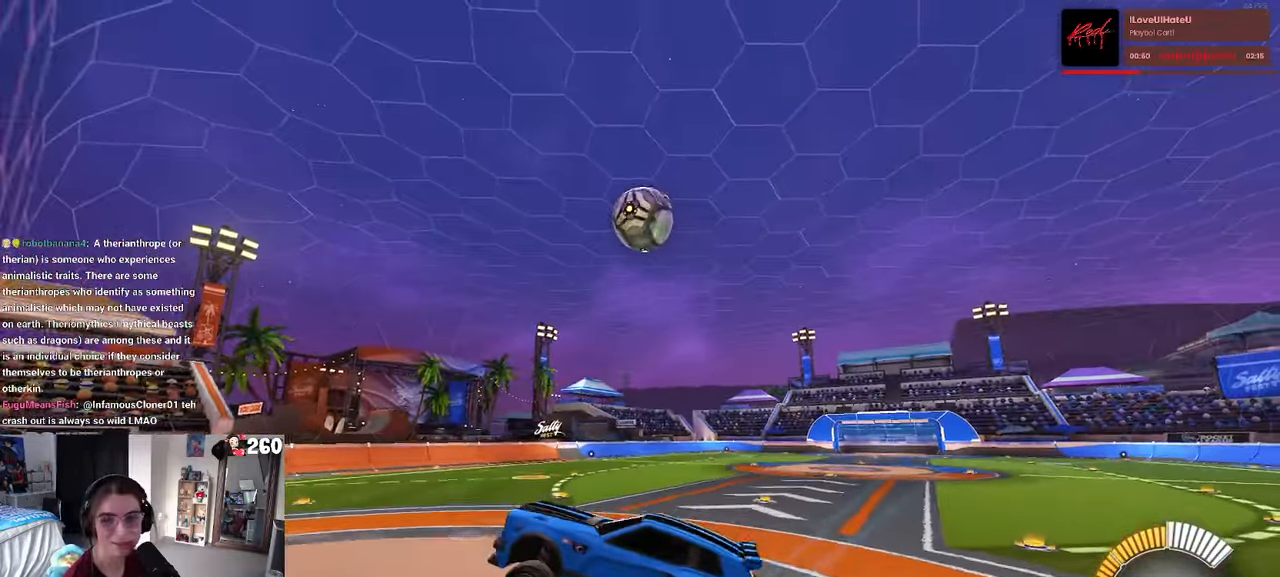
{"dt_ms": 500, "buttons": [], "left_stick": "right", "right_stick": "center", "events": [[16, "left_stick", "left"], [200, "left_stick", "center"], [400, "left_stick", "right"]]}
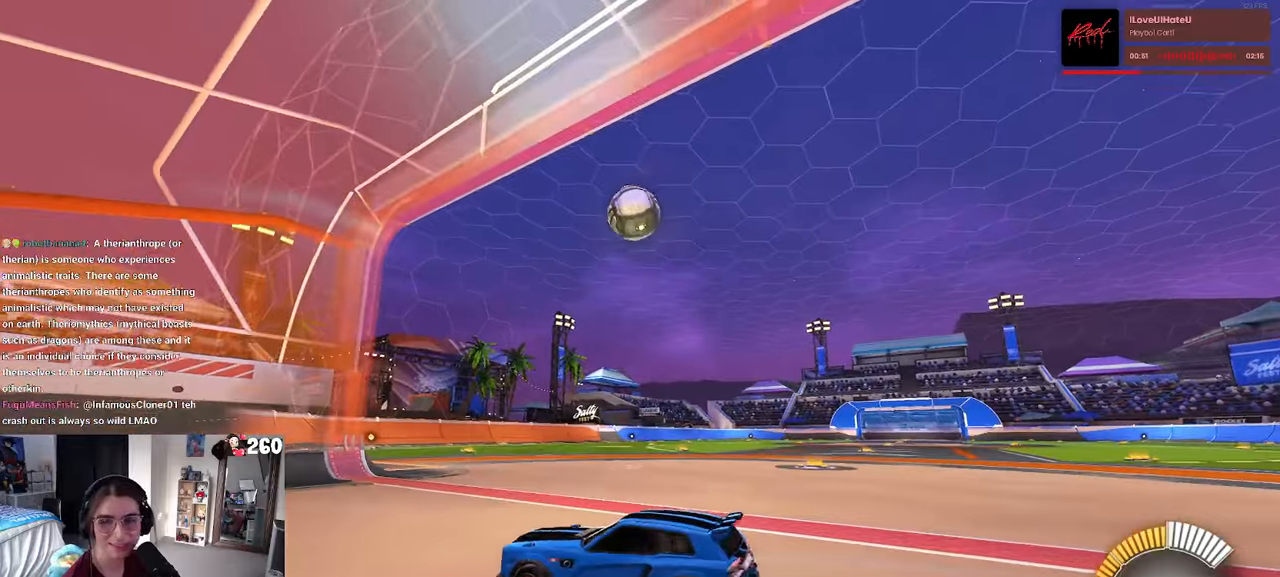
{"dt_ms": 500, "buttons": [], "left_stick": "right", "right_stick": "center", "events": []}
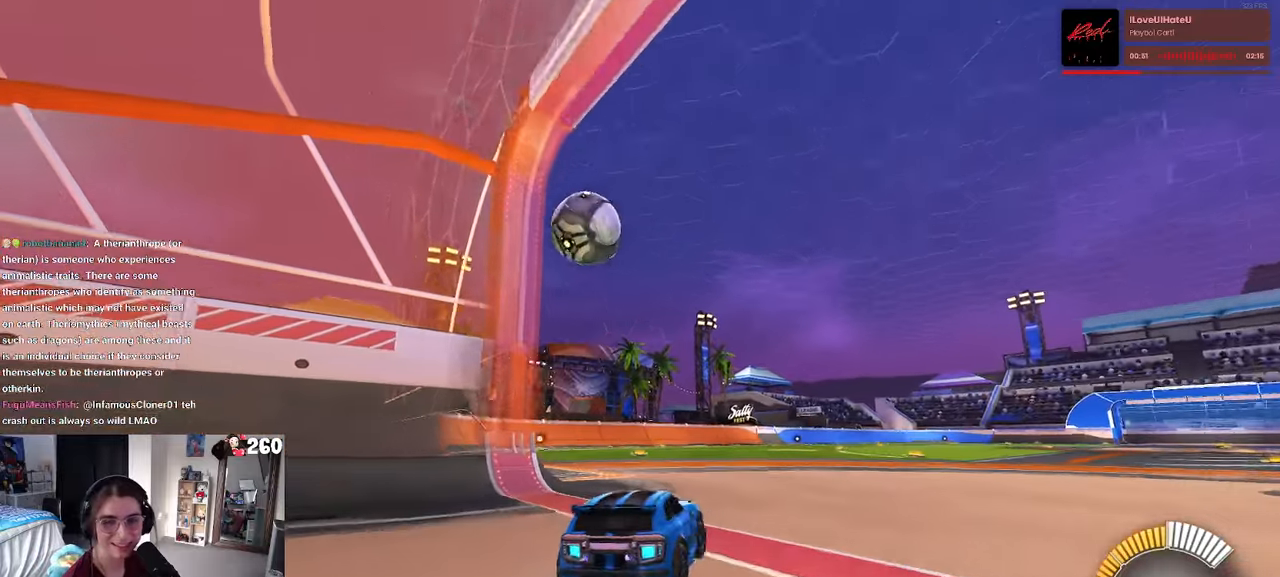
{"dt_ms": 1000, "buttons": [], "left_stick": "center", "right_stick": "center"}
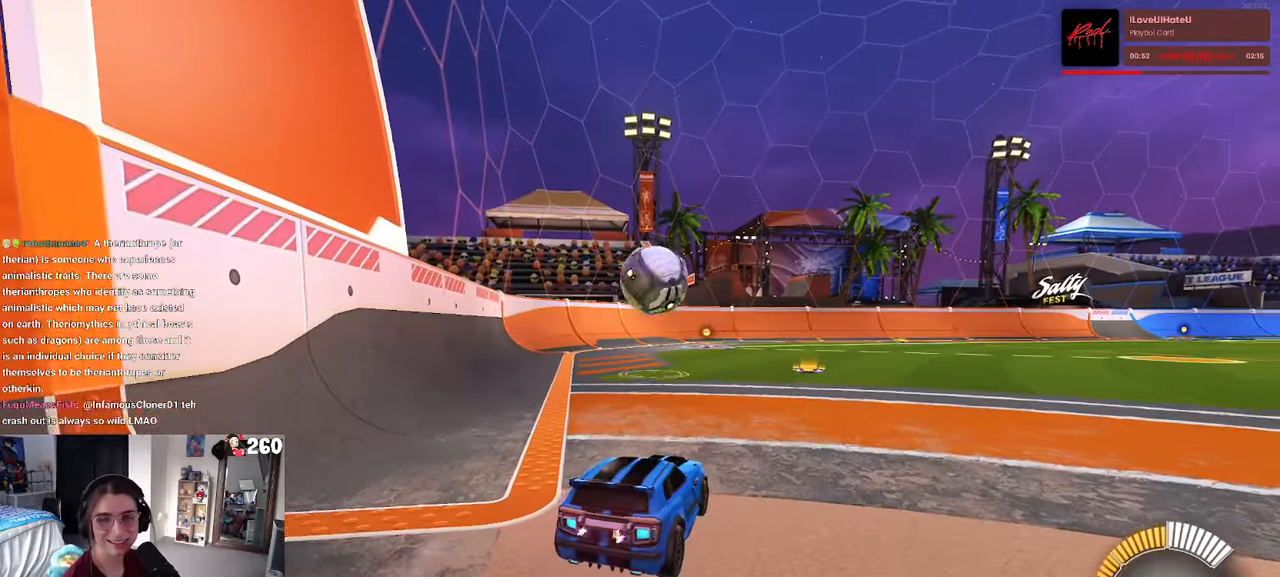
{"dt_ms": 500, "buttons": [], "left_stick": "center", "right_stick": "center", "events": []}
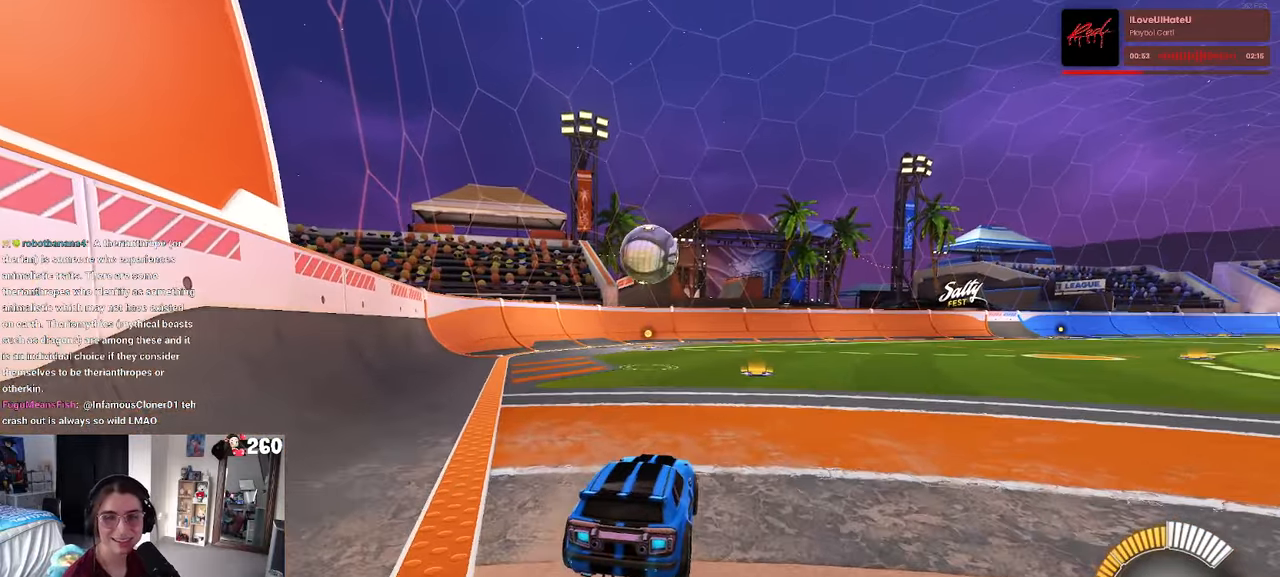
{"dt_ms": 500, "buttons": [], "left_stick": "center", "right_stick": "center", "events": []}
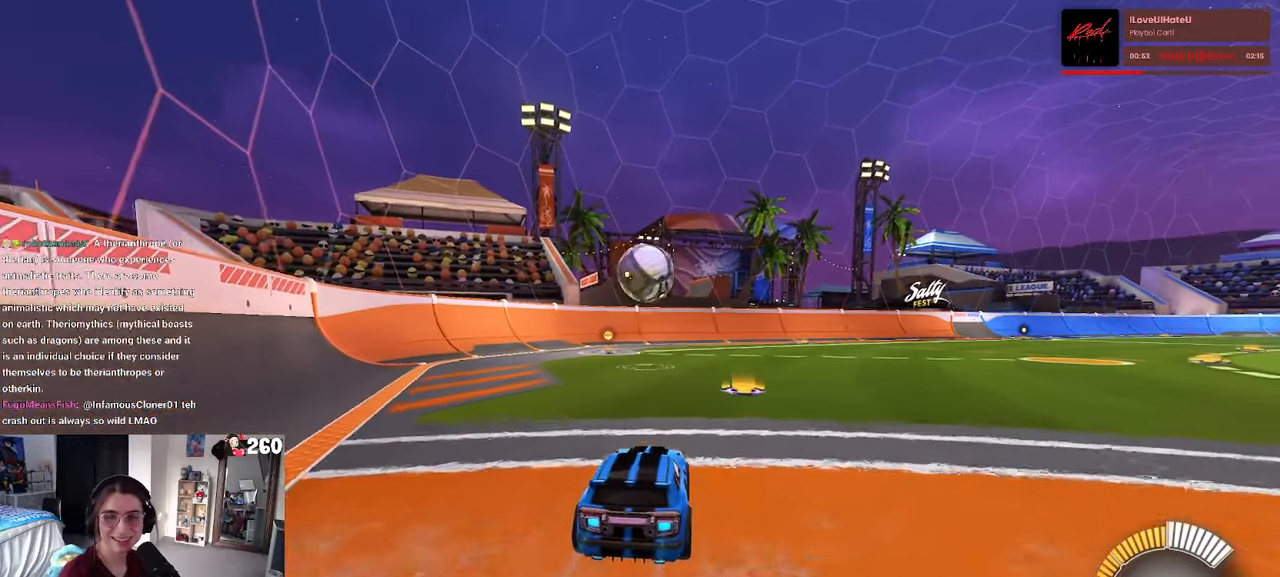
{"dt_ms": 500, "buttons": [], "left_stick": "center", "right_stick": "center", "events": []}
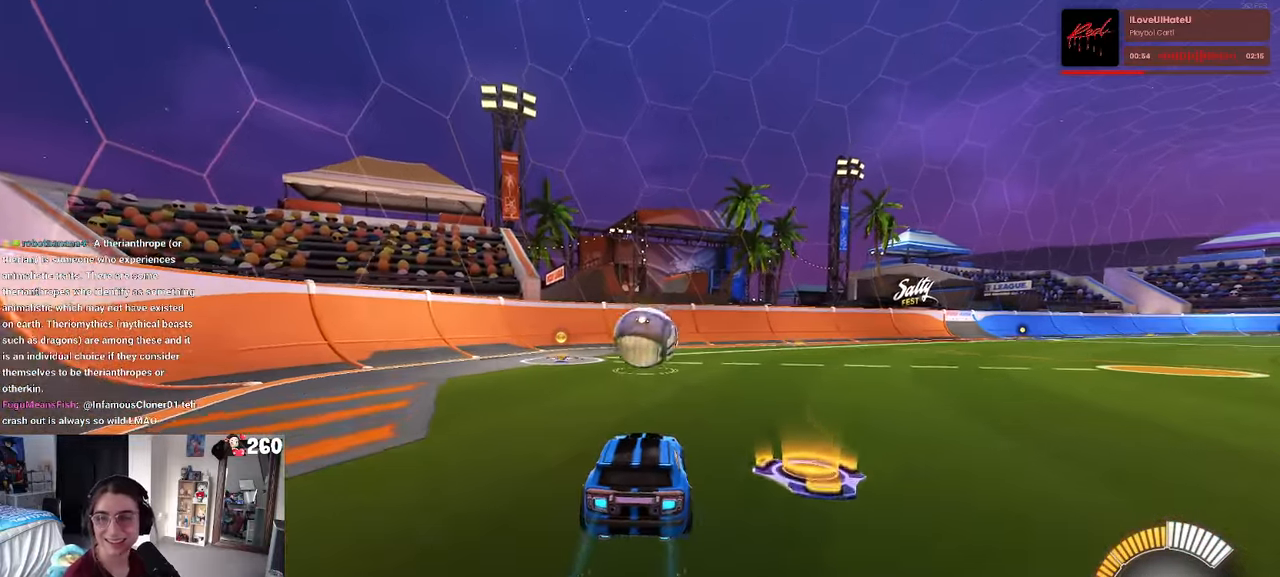
{"dt_ms": 500, "buttons": [], "left_stick": "center", "right_stick": "center", "events": [[17, "left_stick", "right"], [200, "left_stick", "center"], [367, "left_stick", "left"], [500, "left_stick", "center"]]}